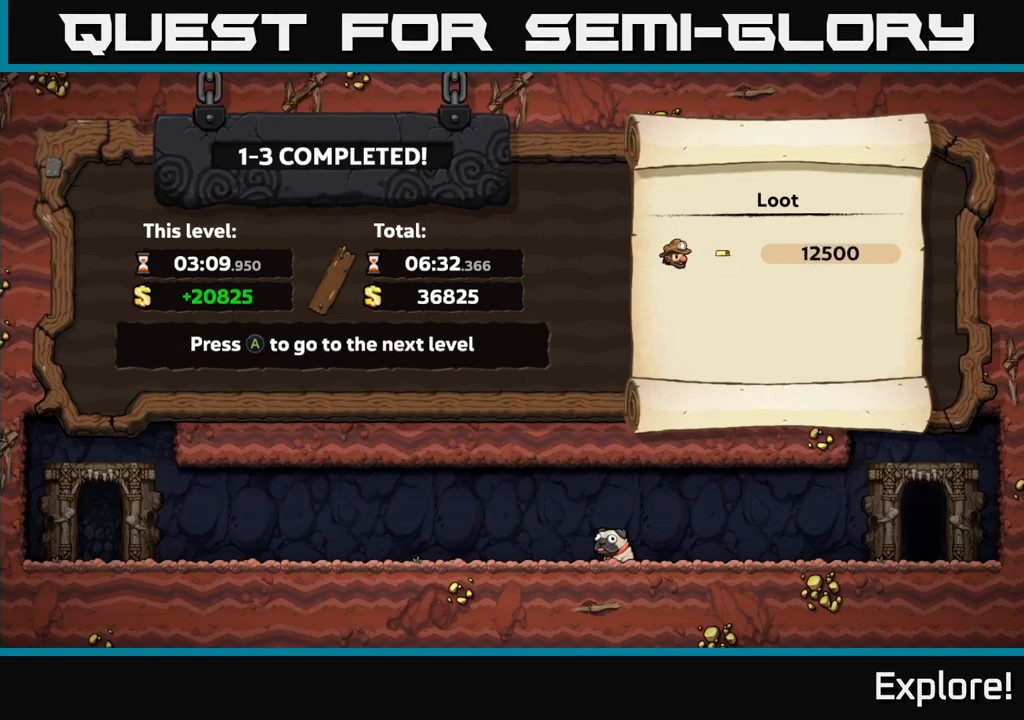
Gameplay with a controller (Xbox layout); each line is a JSON object with the inputs held at the frame after it. "events" lists button and stick changes between this image and that frame as [ms after this image, input, new state], when the widget could be followed in between. Not read: left_stick.
{"buttons": ["A"], "right_stick": "center", "events": [[450, "A", "down"]]}
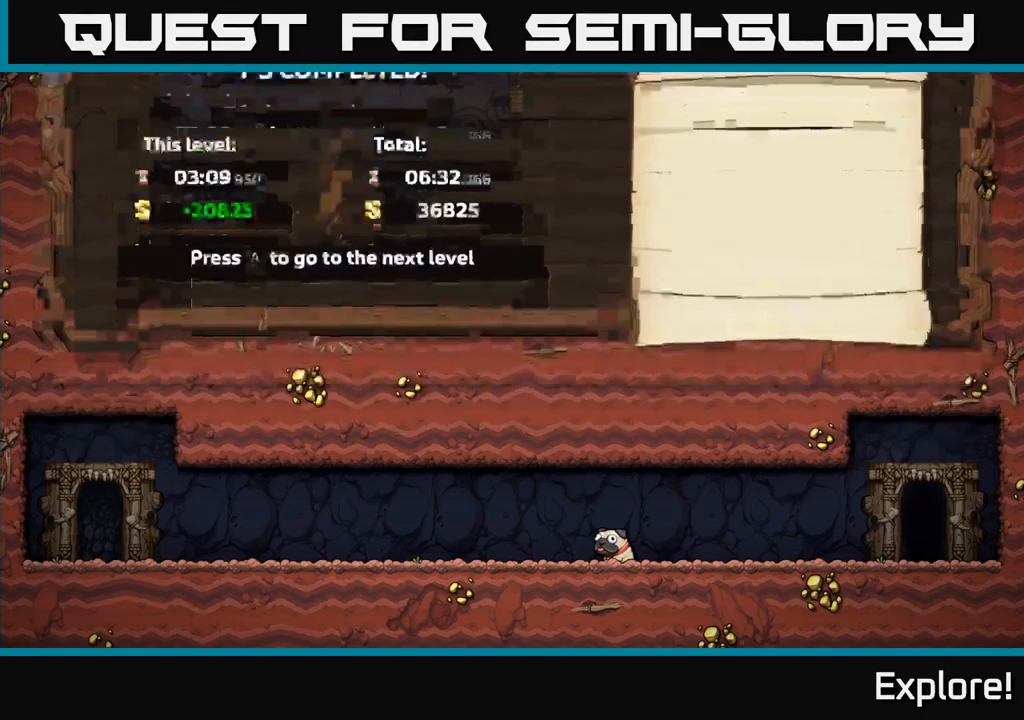
{"buttons": [], "right_stick": "center", "events": [[84, "A", "up"]]}
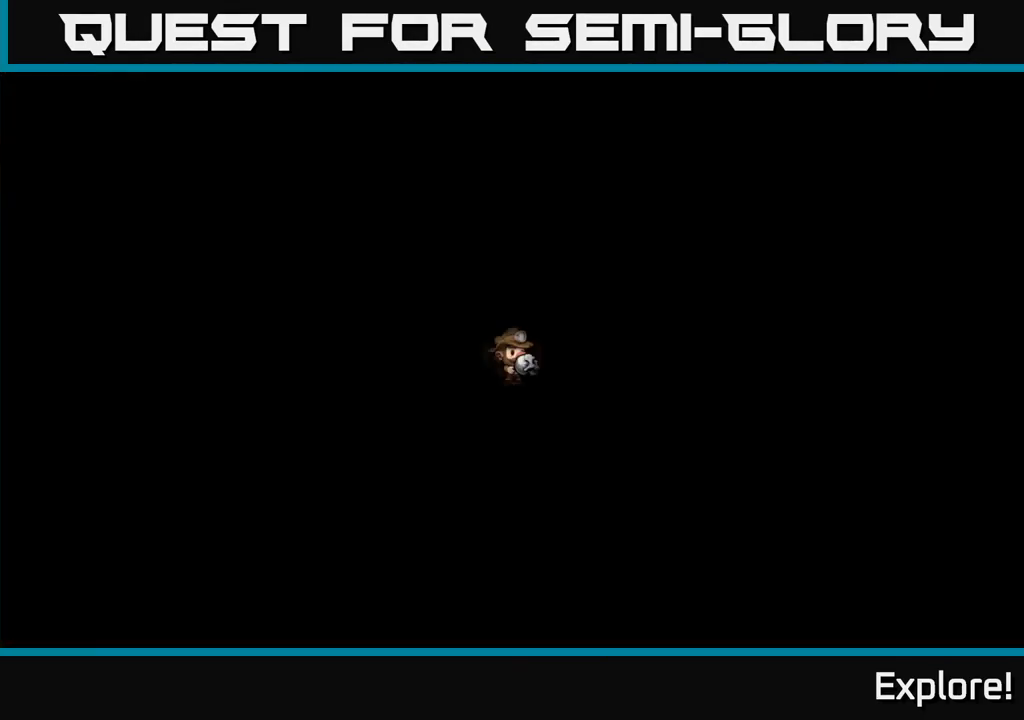
{"buttons": [], "right_stick": "center", "events": []}
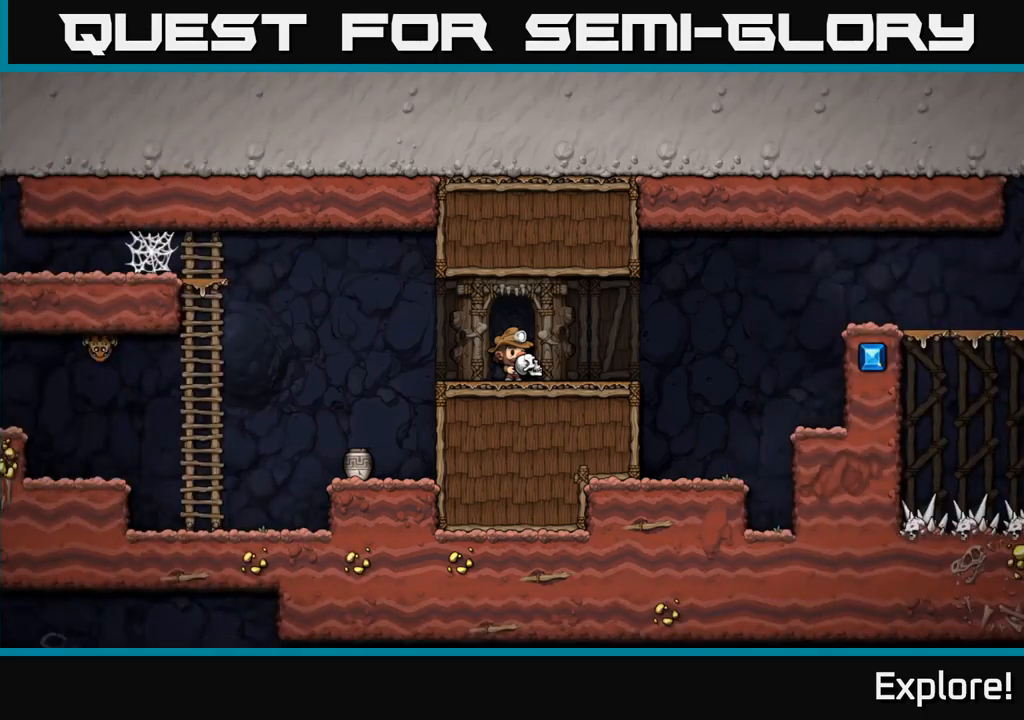
{"buttons": ["DPAD_LEFT"], "right_stick": "center", "events": [[200, "DPAD_LEFT", "down"]]}
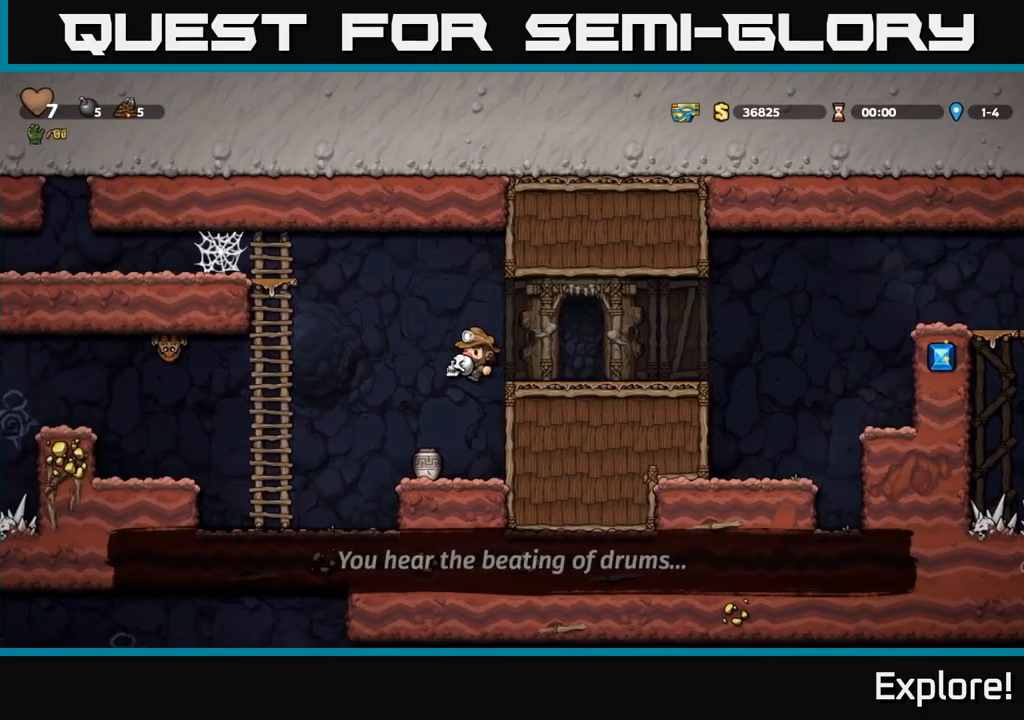
{"buttons": ["A", "DPAD_LEFT"], "right_stick": "center", "events": [[33, "DPAD_LEFT", "up"], [433, "A", "down"], [433, "DPAD_LEFT", "down"]]}
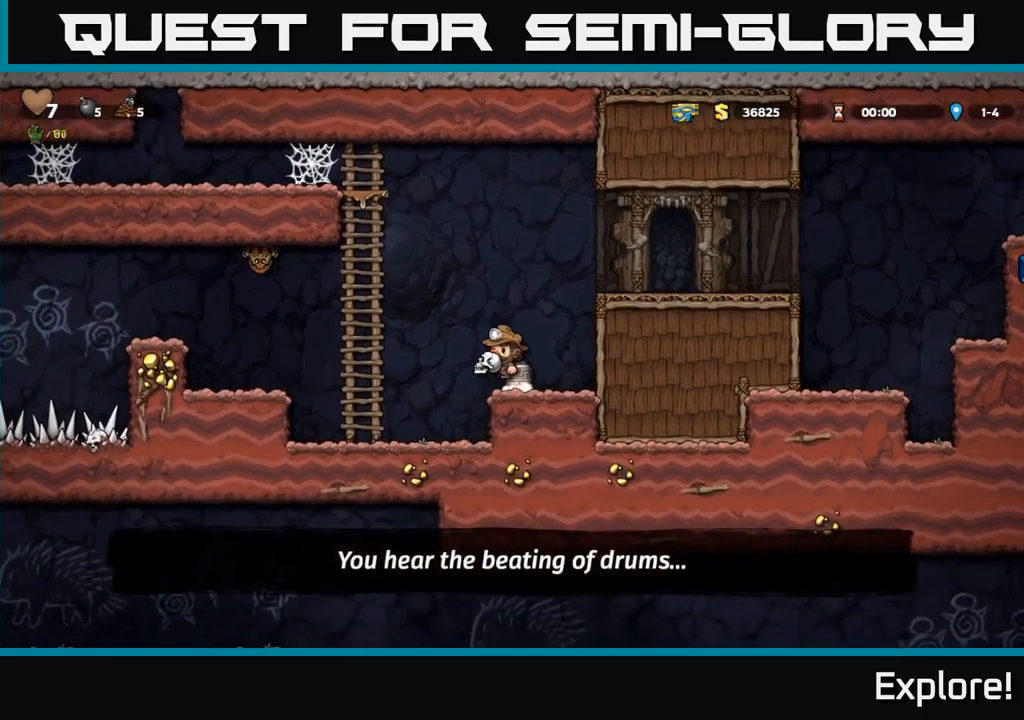
{"buttons": [], "right_stick": "center", "events": [[66, "A", "up"], [216, "DPAD_LEFT", "up"], [250, "X", "down"], [333, "X", "up"]]}
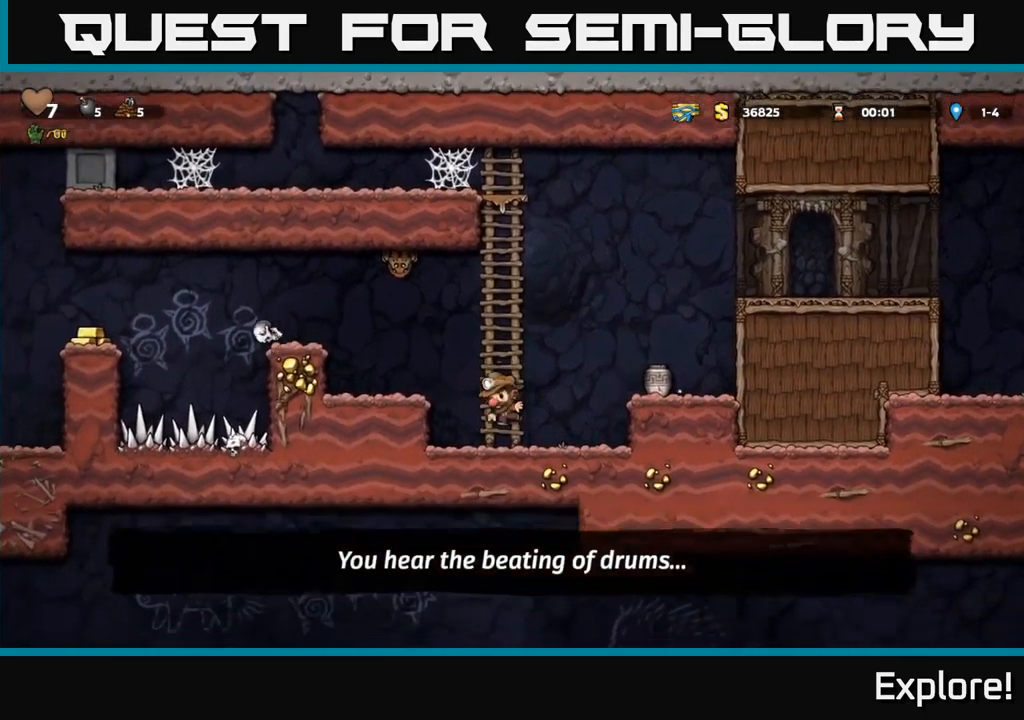
{"buttons": [], "right_stick": "center", "events": [[83, "DPAD_RIGHT", "down"], [183, "A", "down"], [383, "A", "up"], [433, "DPAD_RIGHT", "up"]]}
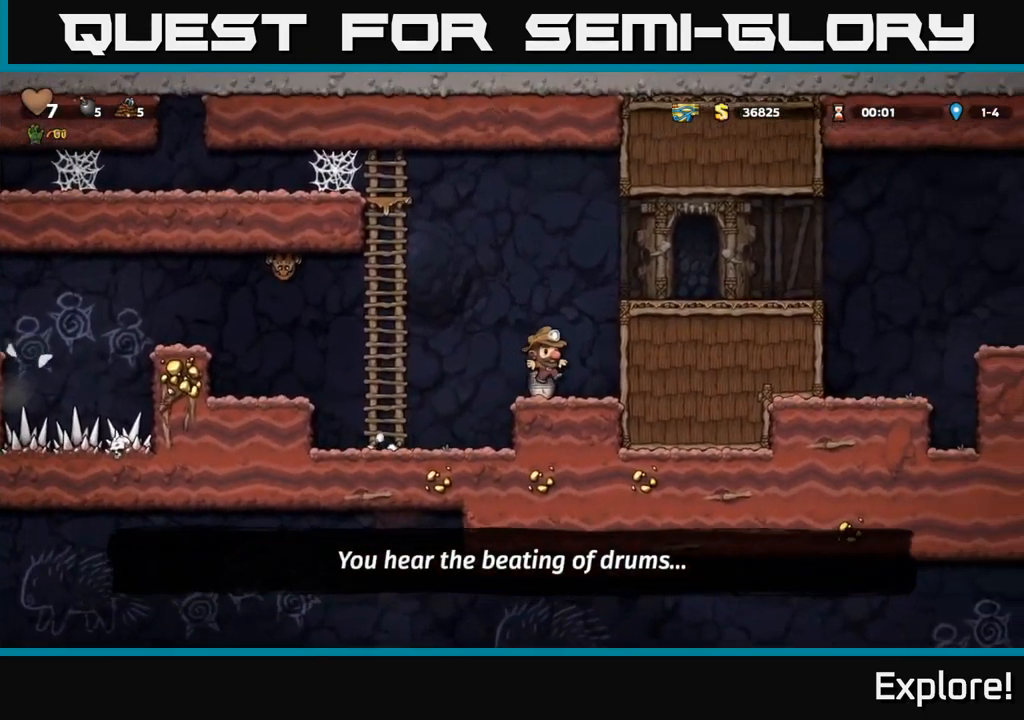
{"buttons": [], "right_stick": "center", "events": [[100, "DPAD_LEFT", "down"], [216, "DPAD_DOWN", "down"], [233, "DPAD_LEFT", "up"], [283, "X", "down"], [433, "X", "up"], [450, "DPAD_DOWN", "up"]]}
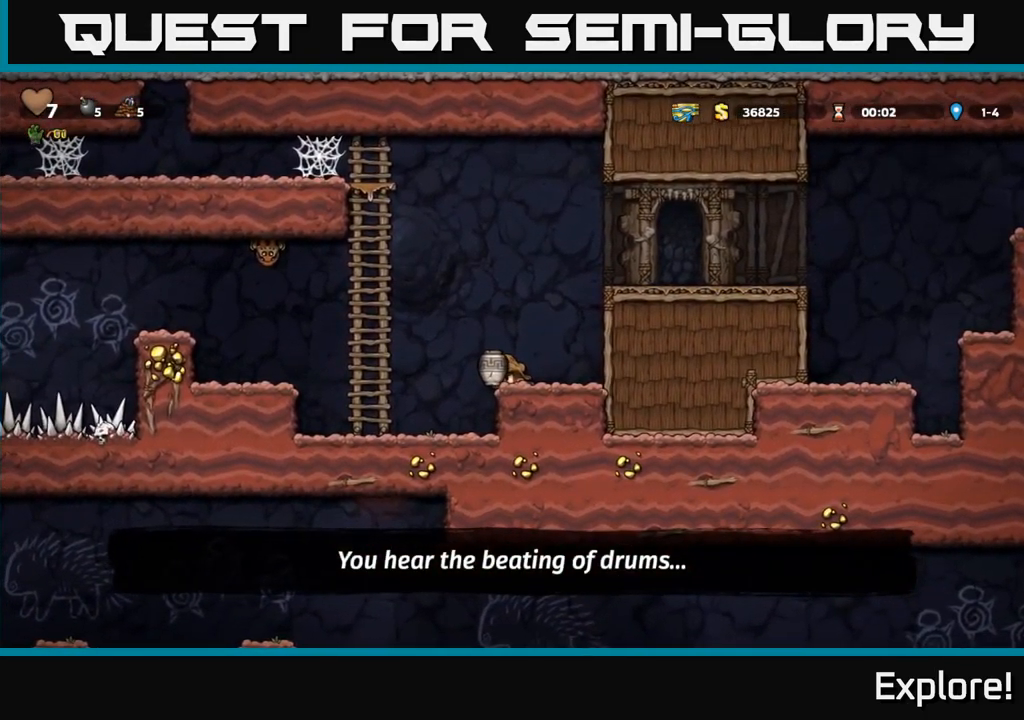
{"buttons": [], "right_stick": "center", "events": [[33, "DPAD_LEFT", "down"], [100, "A", "down"], [166, "A", "up"], [233, "DPAD_LEFT", "up"], [416, "DPAD_LEFT", "down"], [500, "DPAD_LEFT", "up"]]}
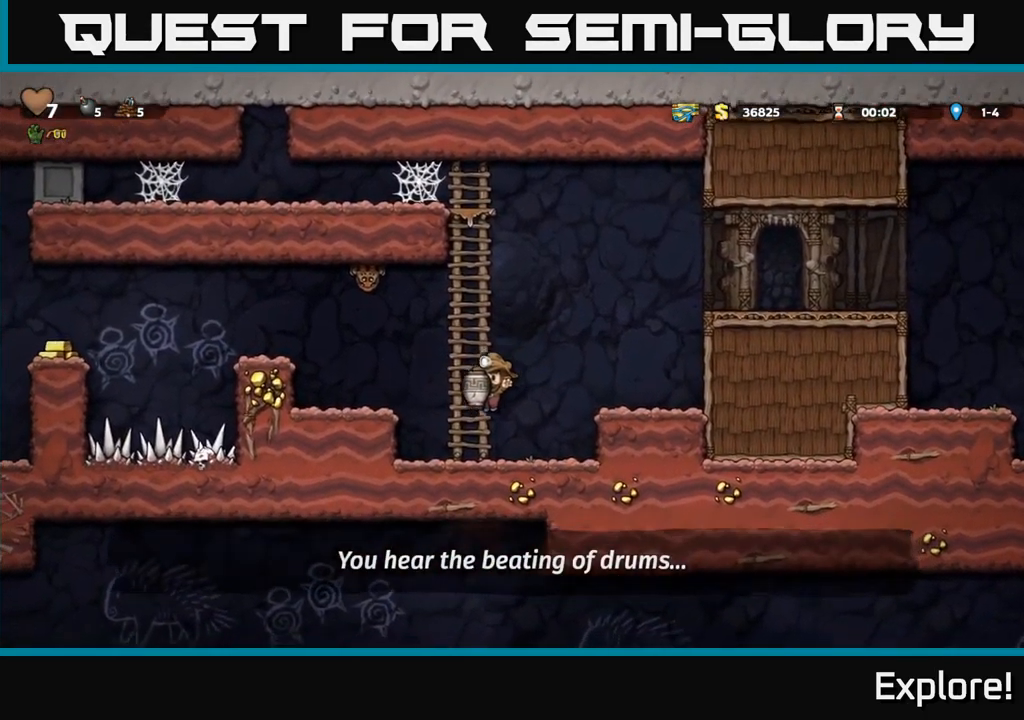
{"buttons": [], "right_stick": "center", "events": [[200, "A", "down"], [200, "DPAD_UP", "down"], [283, "A", "up"], [316, "X", "down"], [383, "X", "up"], [466, "DPAD_UP", "up"]]}
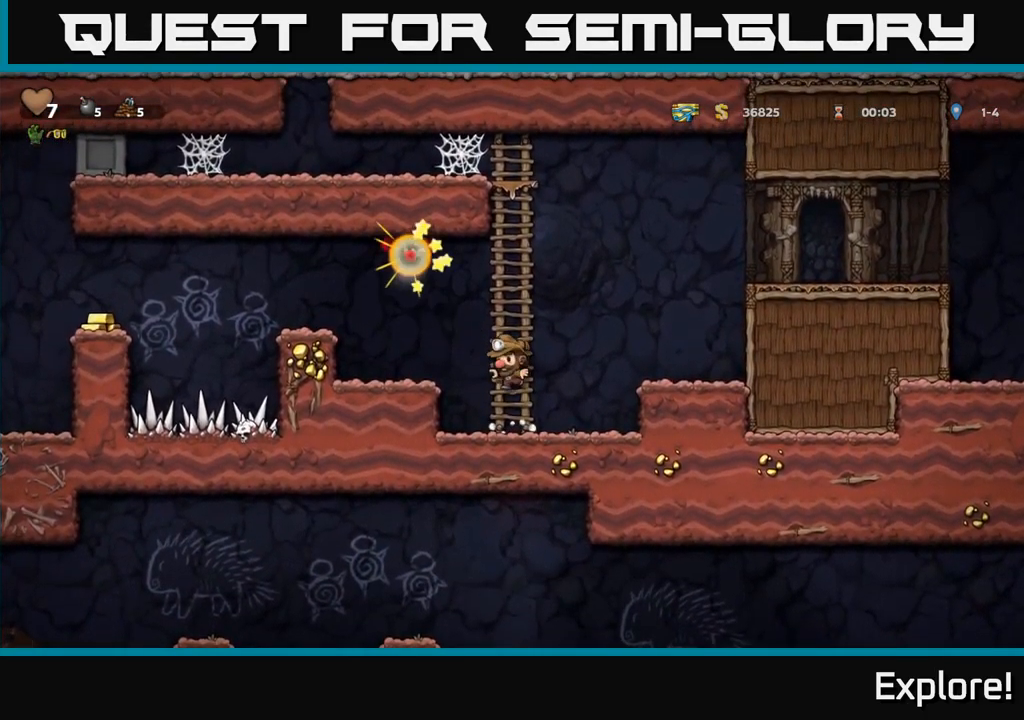
{"buttons": ["DPAD_LEFT"], "right_stick": "center", "events": [[300, "A", "down"], [333, "DPAD_LEFT", "down"], [450, "A", "up"]]}
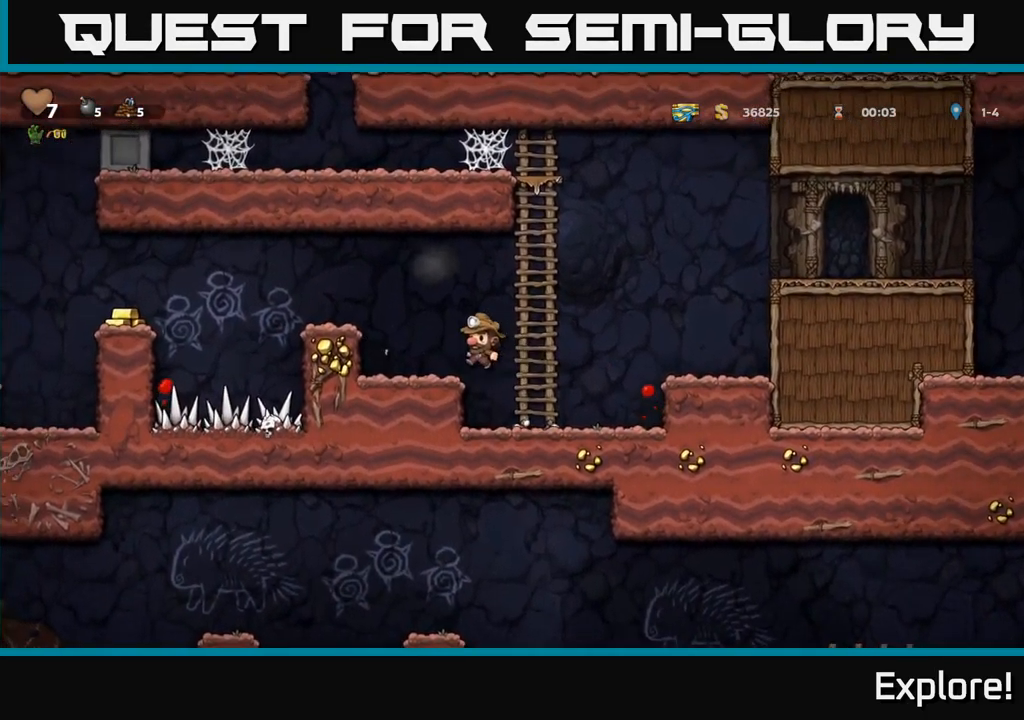
{"buttons": [], "right_stick": "center", "events": [[33, "DPAD_LEFT", "up"], [200, "A", "down"], [266, "DPAD_LEFT", "down"], [366, "A", "up"], [400, "DPAD_LEFT", "up"]]}
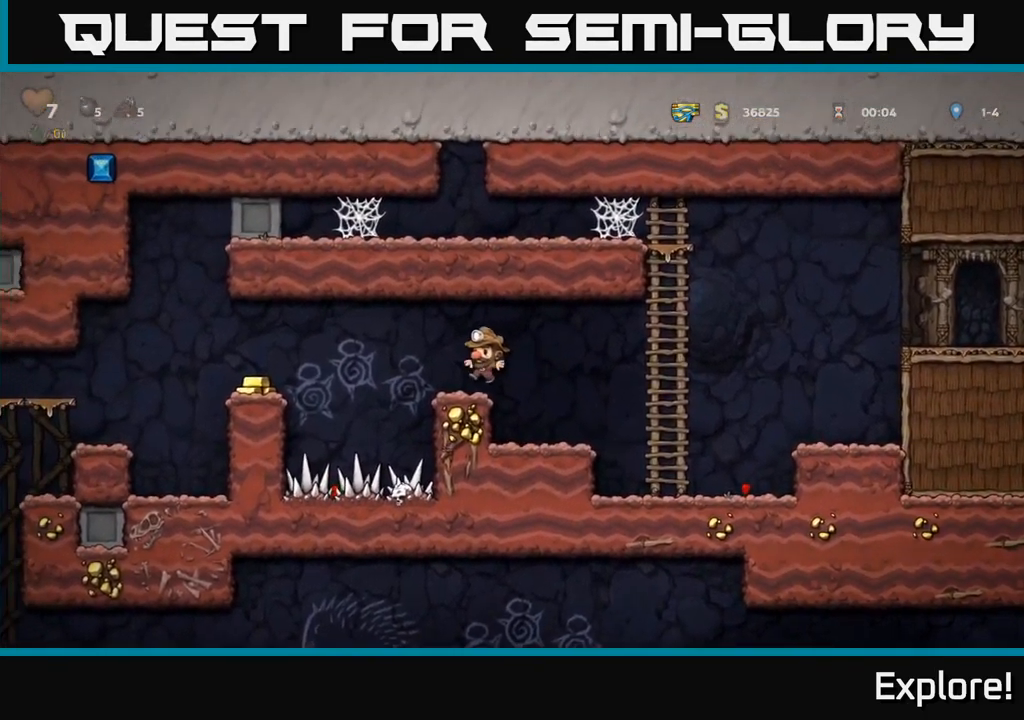
{"buttons": [], "right_stick": "center", "events": [[66, "DPAD_LEFT", "down"], [167, "A", "down"], [267, "A", "up"], [500, "DPAD_LEFT", "up"]]}
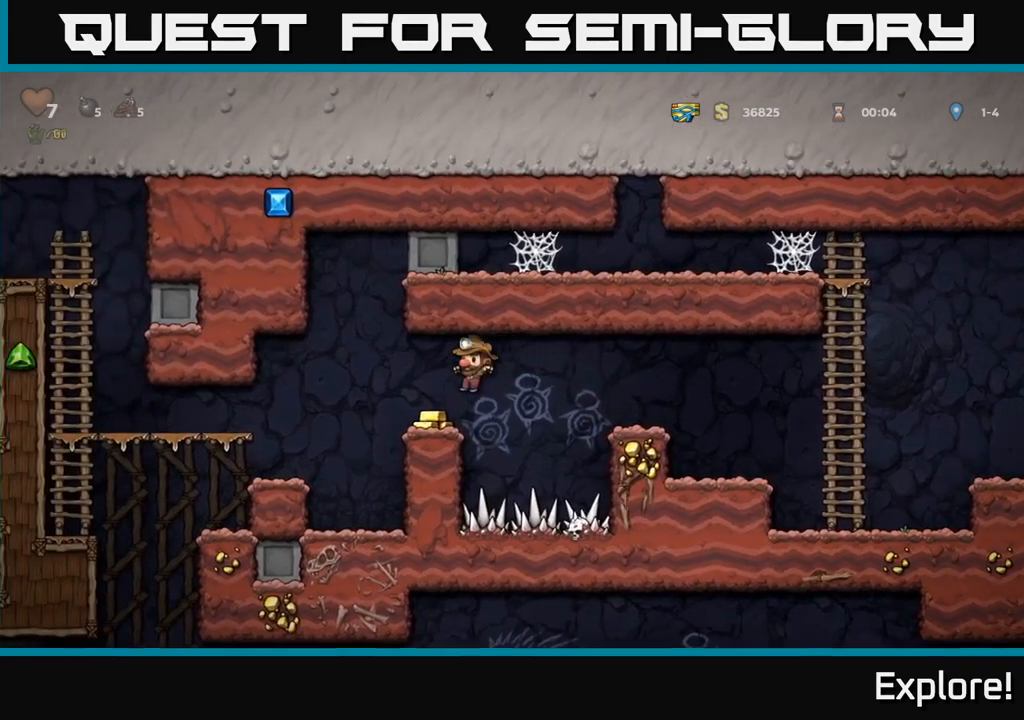
{"buttons": [], "right_stick": "center", "events": [[117, "DPAD_LEFT", "down"], [150, "A", "down"], [233, "A", "up"], [433, "DPAD_LEFT", "up"]]}
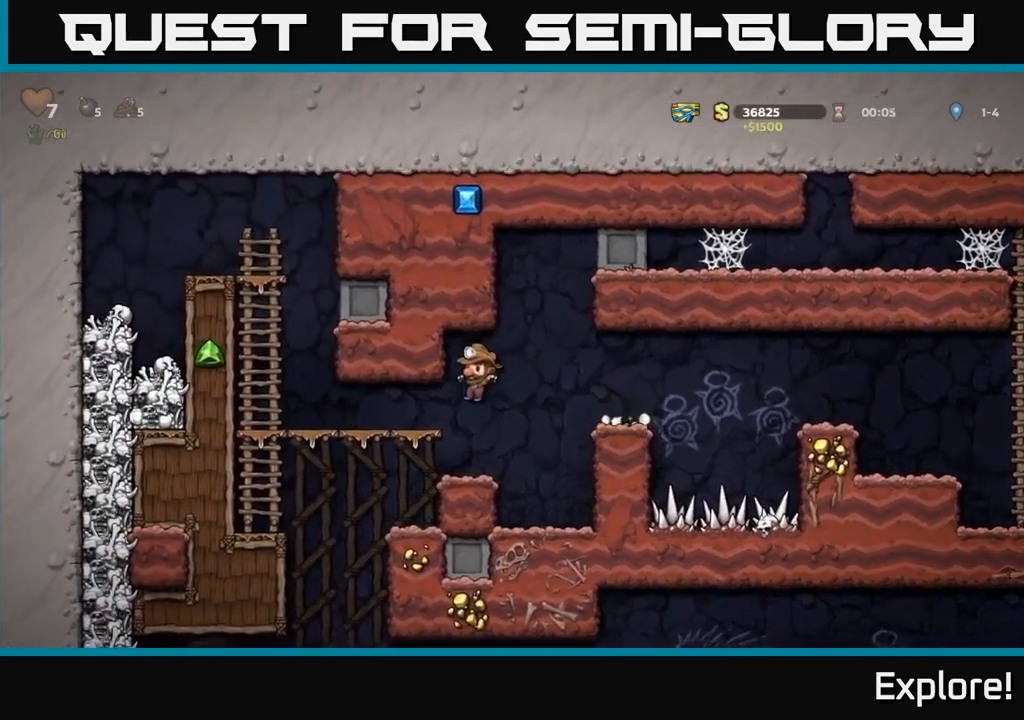
{"buttons": ["DPAD_RIGHT"], "right_stick": "center", "events": [[217, "DPAD_RIGHT", "down"], [267, "A", "down"], [417, "A", "up"]]}
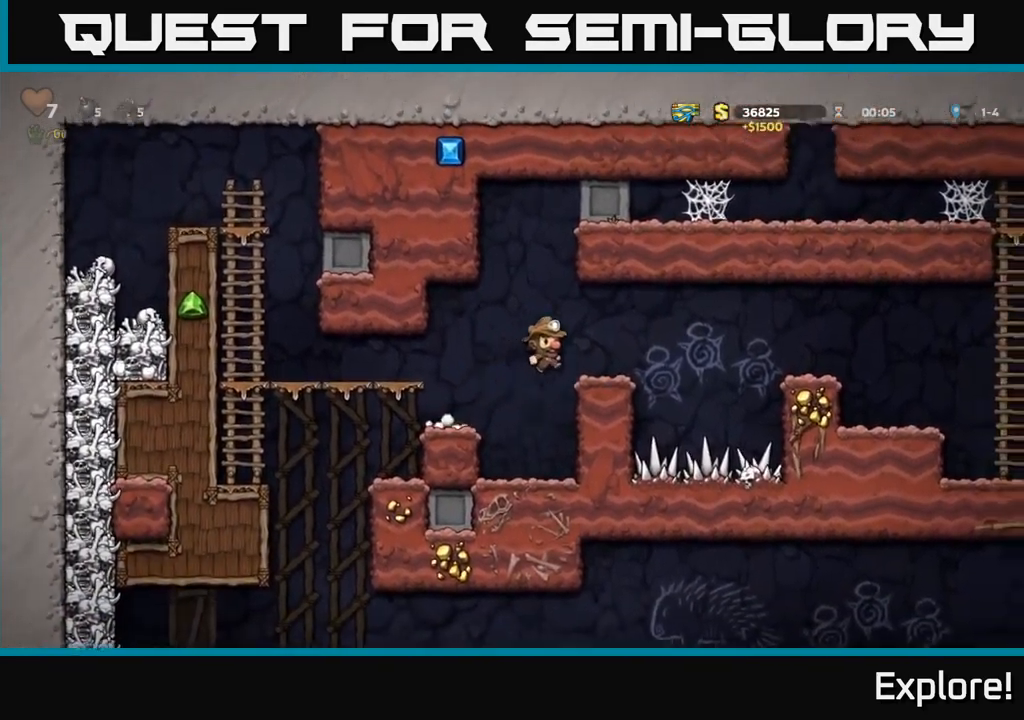
{"buttons": ["DPAD_RIGHT"], "right_stick": "center", "events": [[17, "DPAD_RIGHT", "up"], [100, "DPAD_RIGHT", "down"], [250, "A", "down"], [333, "A", "up"]]}
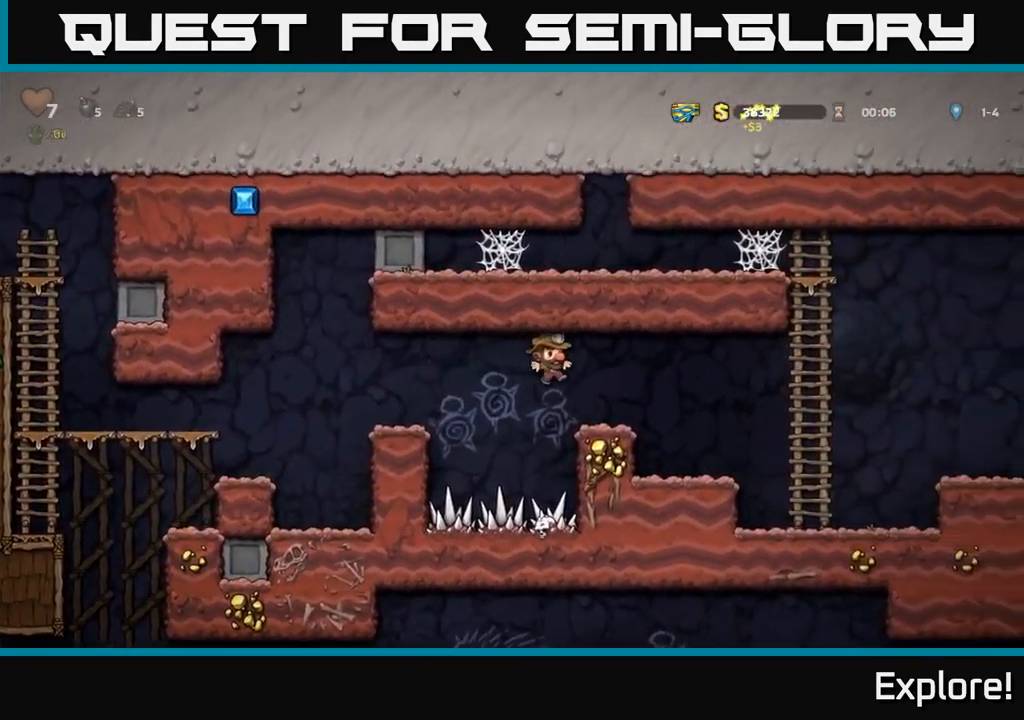
{"buttons": ["DPAD_RIGHT"], "right_stick": "center", "events": [[267, "A", "down"], [333, "A", "up"]]}
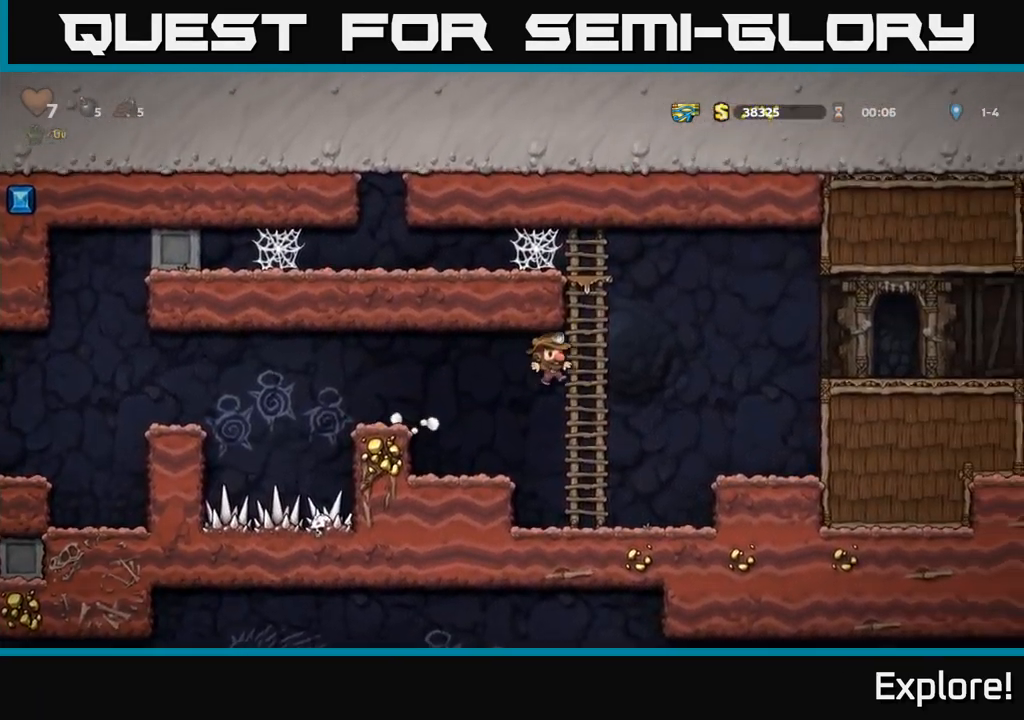
{"buttons": ["DPAD_RIGHT"], "right_stick": "center", "events": [[17, "DPAD_UP", "down"], [117, "A", "down"], [117, "DPAD_UP", "up"], [433, "A", "up"]]}
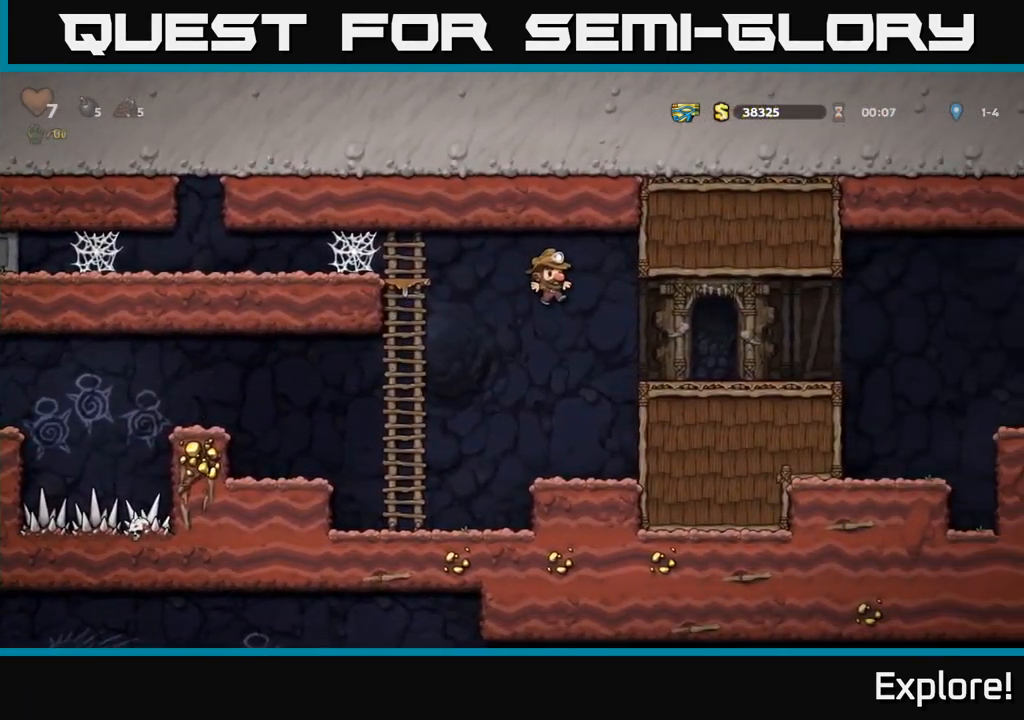
{"buttons": ["DPAD_RIGHT"], "right_stick": "center", "events": []}
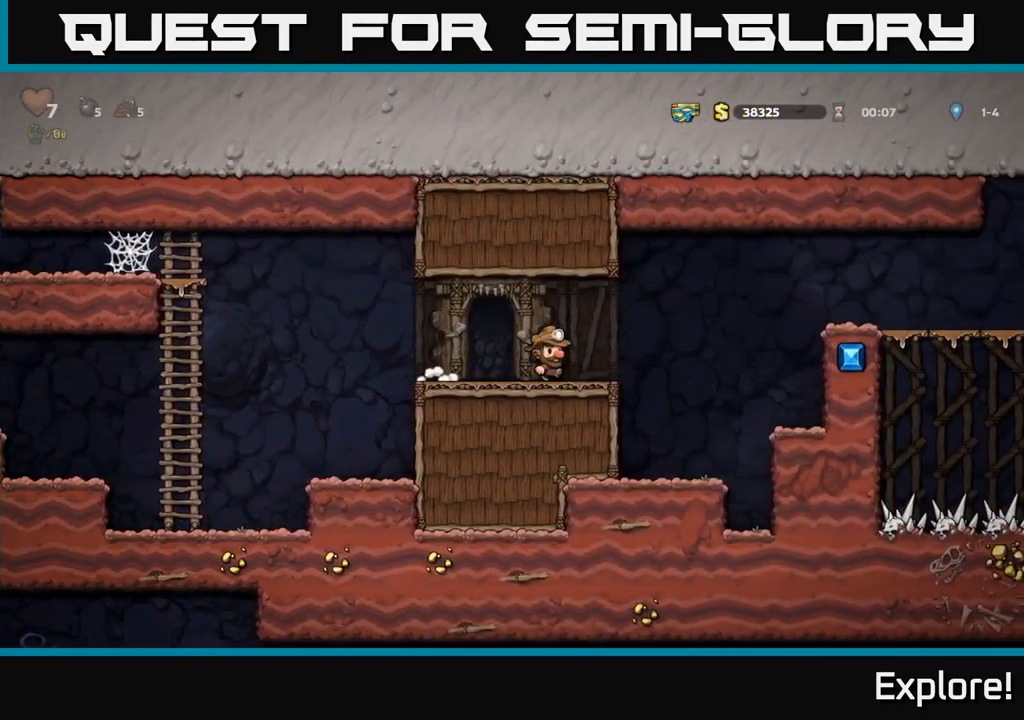
{"buttons": ["DPAD_RIGHT"], "right_stick": "center", "events": [[200, "A", "down"], [433, "A", "up"]]}
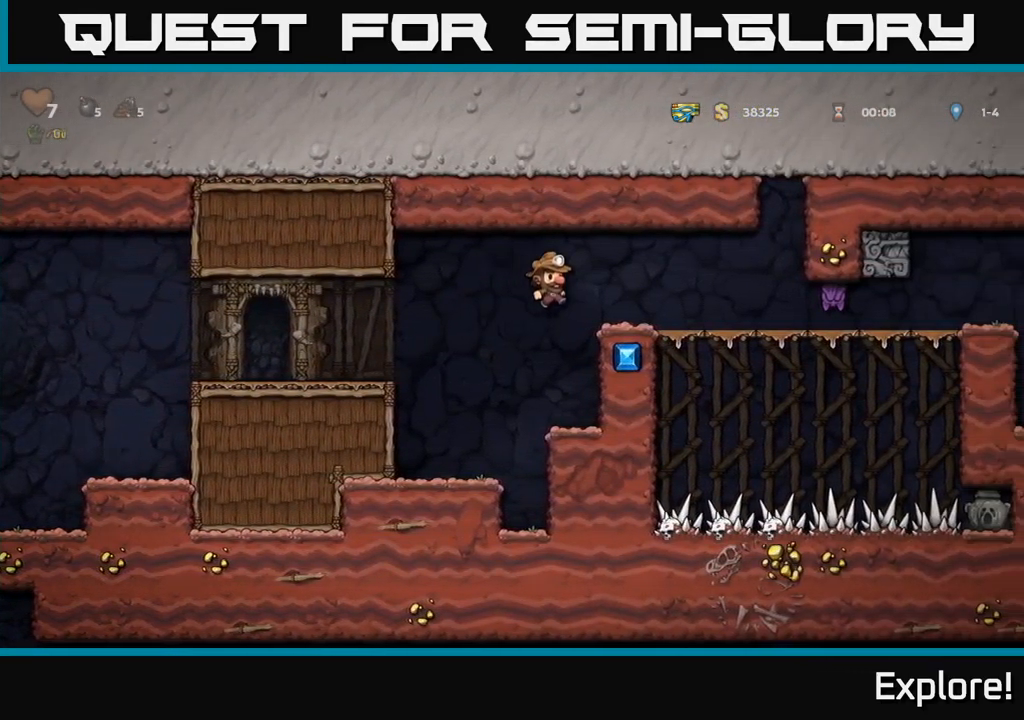
{"buttons": ["DPAD_LEFT"], "right_stick": "center", "events": [[217, "X", "down"], [350, "X", "up"], [467, "DPAD_RIGHT", "up"], [483, "DPAD_LEFT", "down"]]}
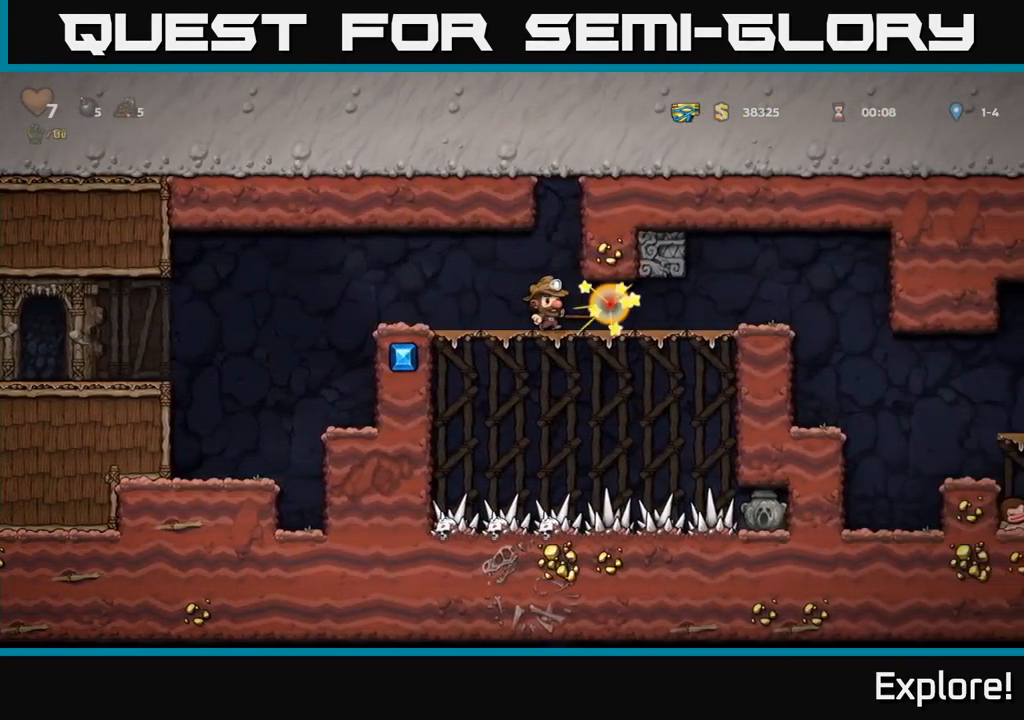
{"buttons": [], "right_stick": "center", "events": [[67, "DPAD_LEFT", "up"]]}
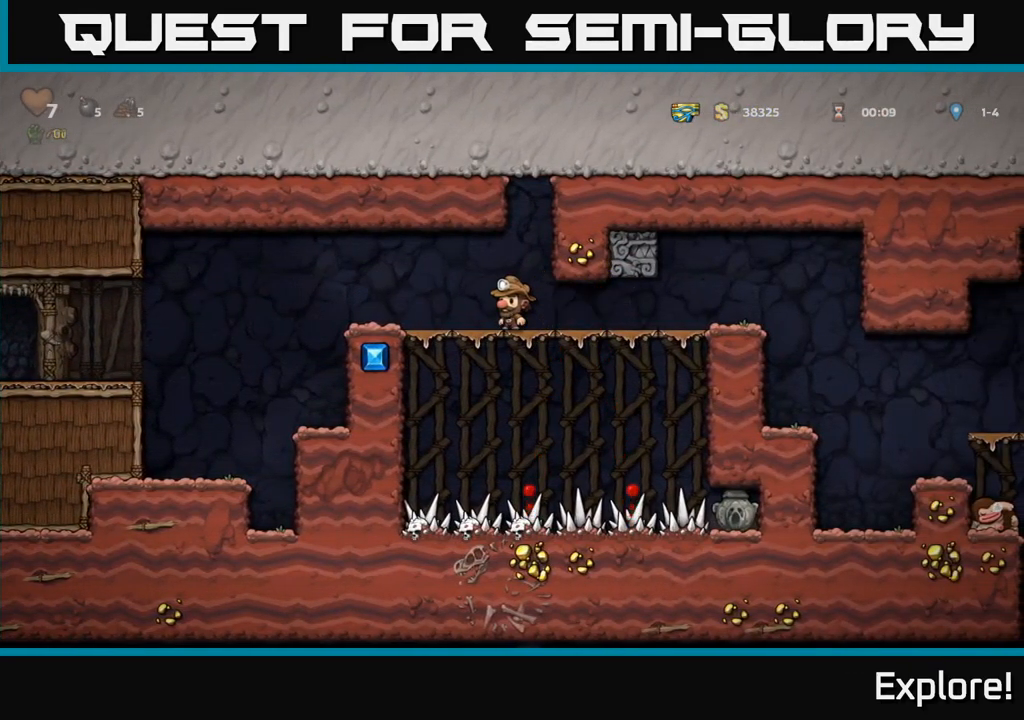
{"buttons": [], "right_stick": "center", "events": []}
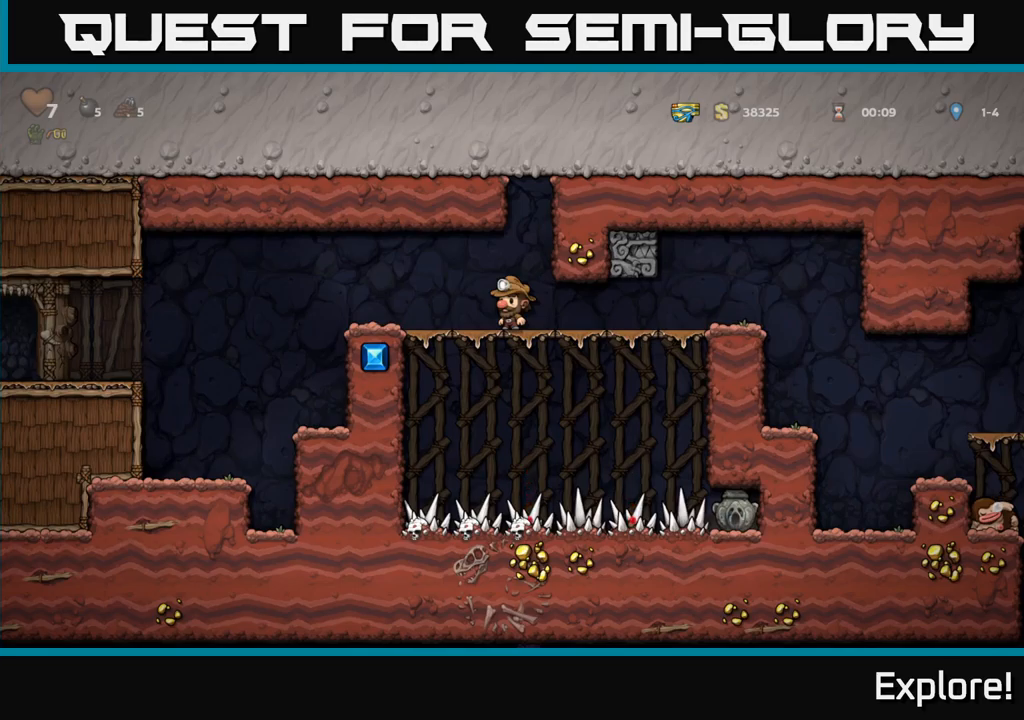
{"buttons": [], "right_stick": "center", "events": []}
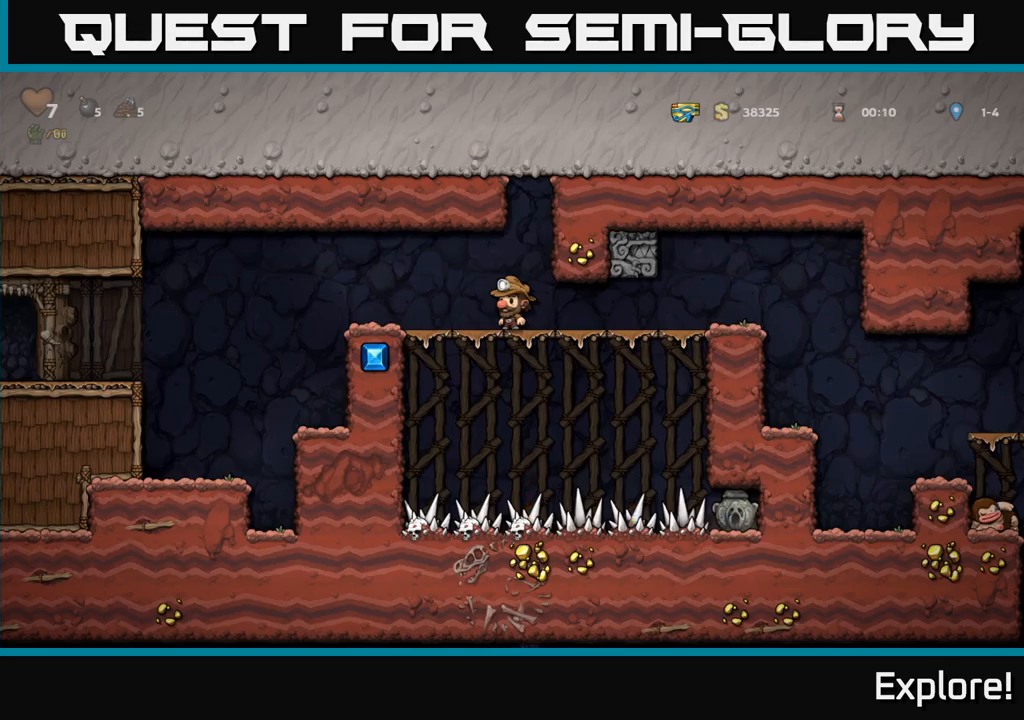
{"buttons": ["DPAD_RIGHT"], "right_stick": "center", "events": [[50, "DPAD_RIGHT", "down"]]}
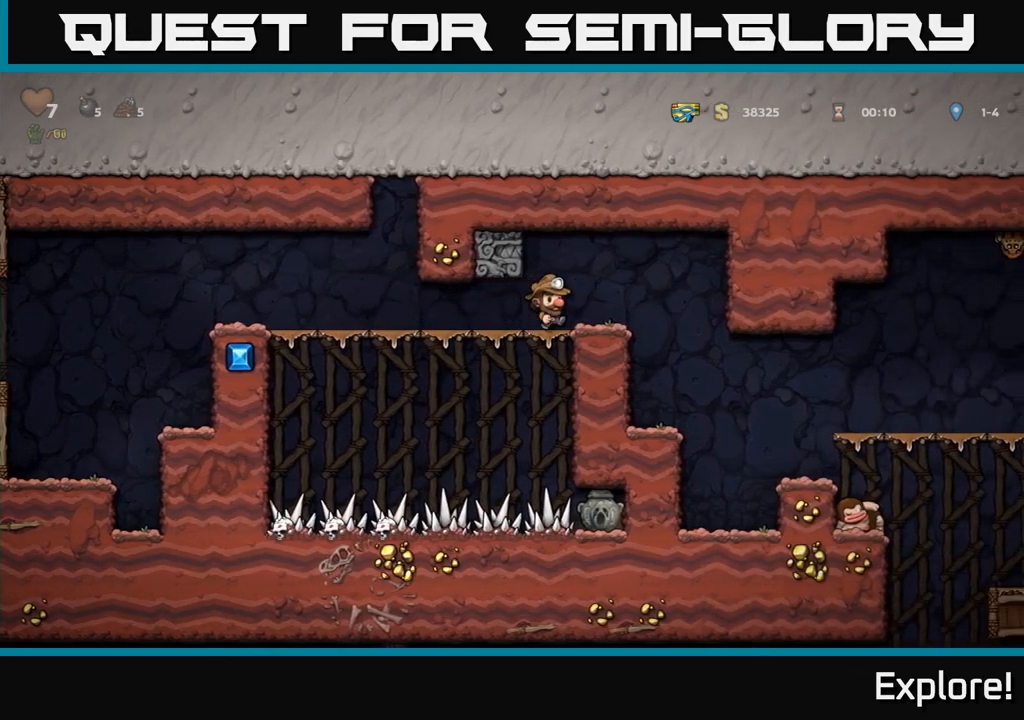
{"buttons": [], "right_stick": "center", "events": [[200, "DPAD_RIGHT", "up"]]}
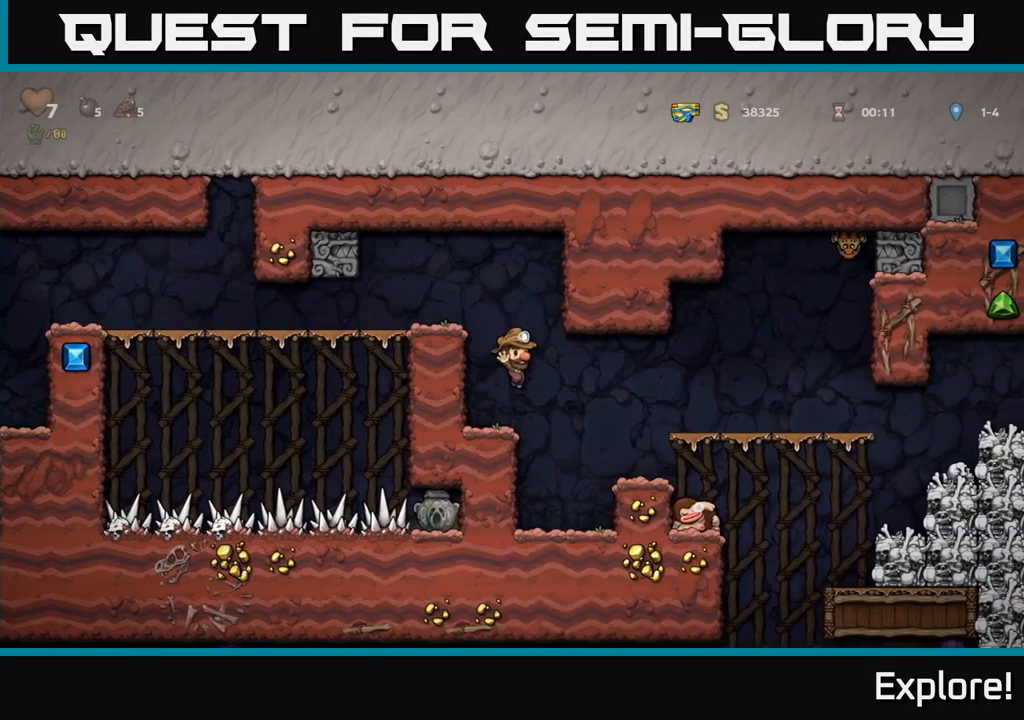
{"buttons": ["DPAD_RIGHT"], "right_stick": "center", "events": [[400, "DPAD_RIGHT", "down"]]}